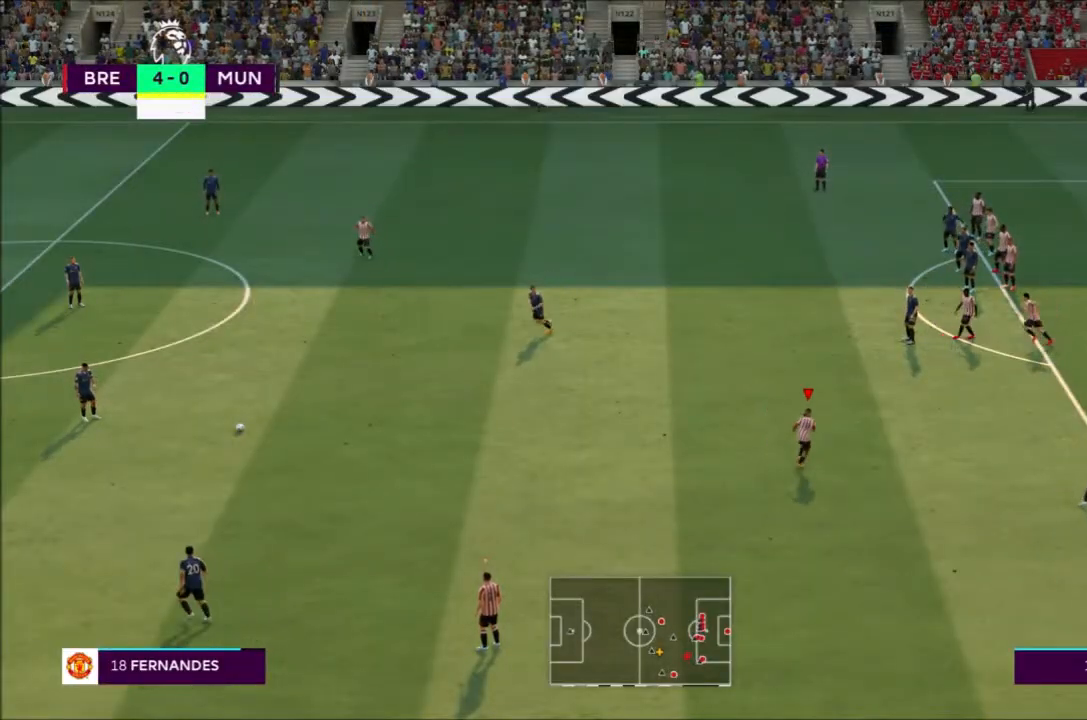
Gameplay with a controller (PlayStation layout); each line is a JSON object with the inputs held at the frame after it. "events" lists button and stick changes between this image and that frame as [ms after this image, input, new state], when the widget could be followed in between. Not read: L3 R3.
{"buttons": ["R2"], "left_stick": "up-right", "right_stick": "center", "events": []}
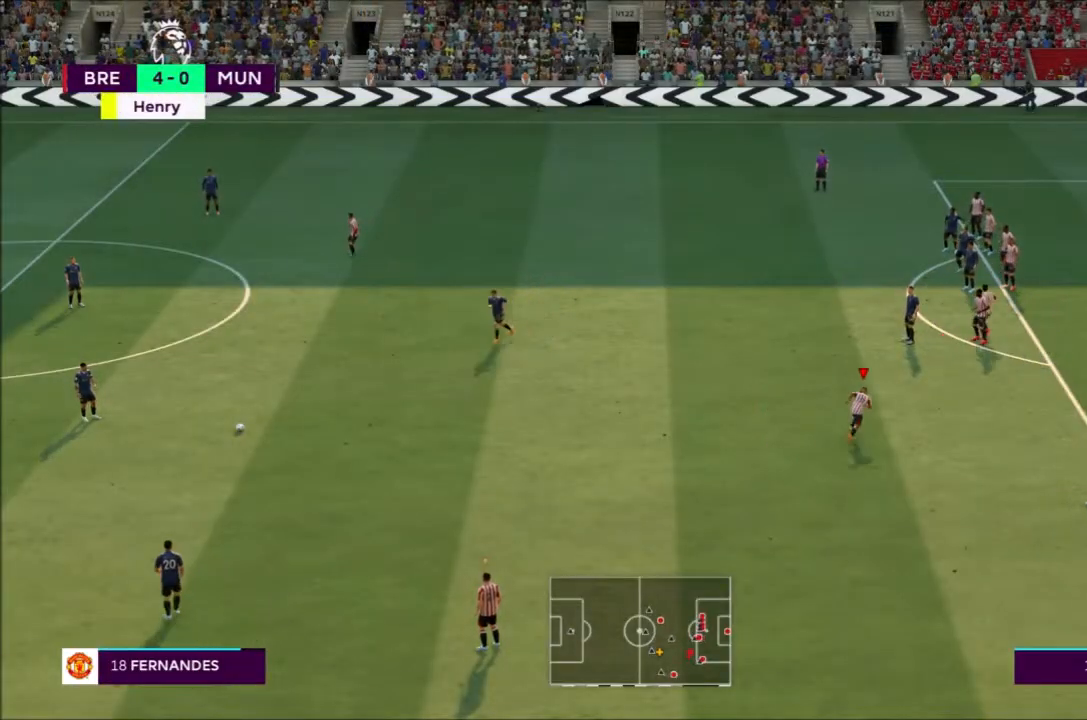
{"buttons": ["R2"], "left_stick": "up", "right_stick": "center", "events": [[300, "left_stick", "up"]]}
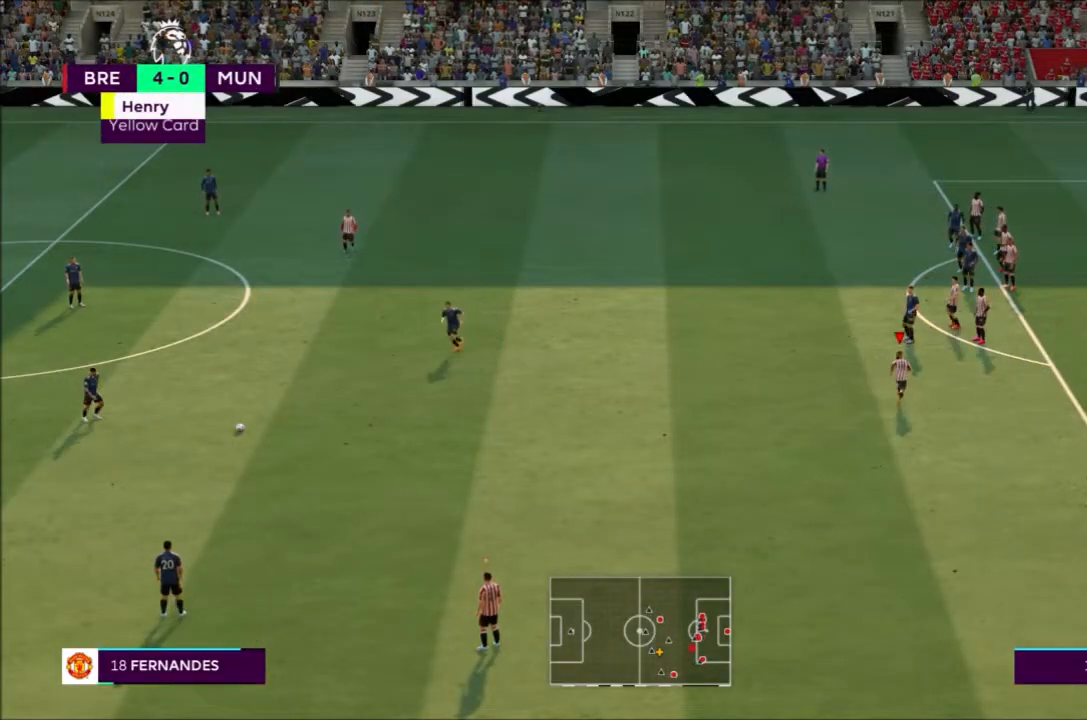
{"buttons": ["R2"], "left_stick": "up-right", "right_stick": "center", "events": [[167, "R2", "up"], [367, "left_stick", "up-right"], [434, "R2", "down"]]}
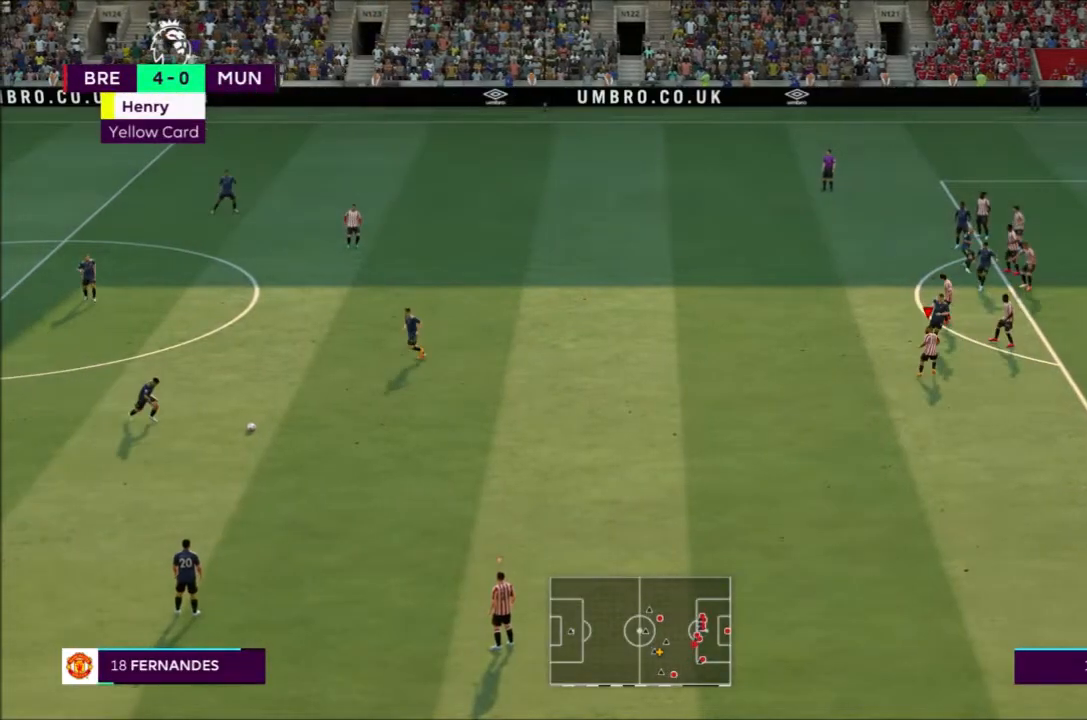
{"buttons": [], "left_stick": "up-left", "right_stick": "center", "events": [[133, "R2", "up"], [233, "left_stick", "up-left"]]}
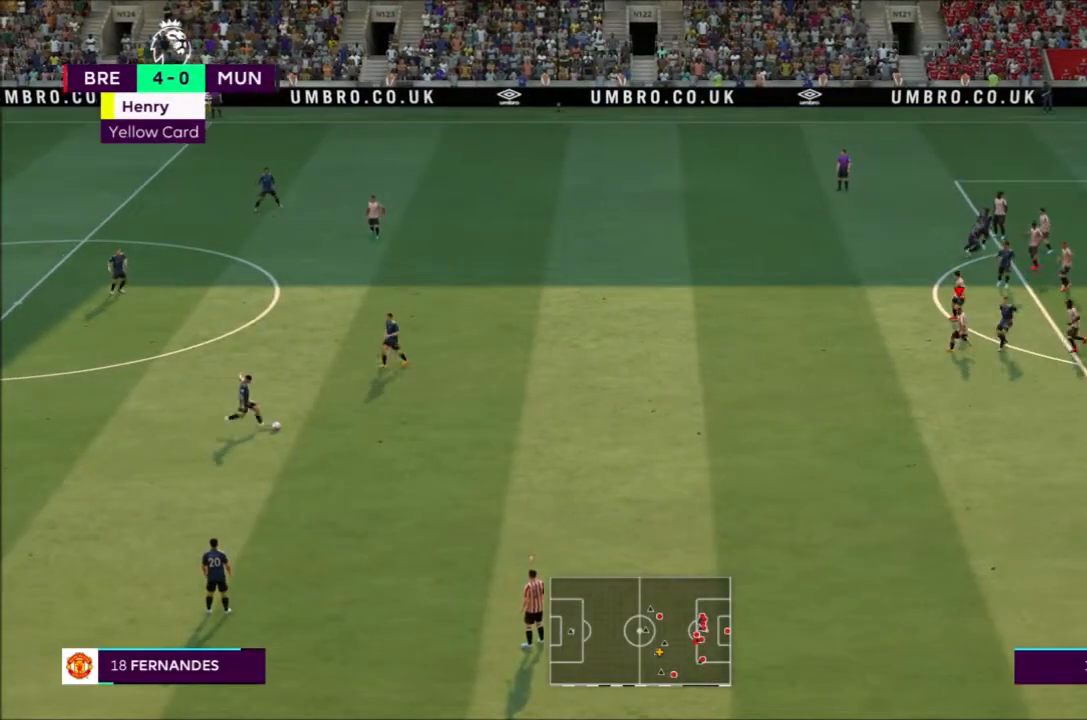
{"buttons": [], "left_stick": "left", "right_stick": "center", "events": [[367, "left_stick", "left"]]}
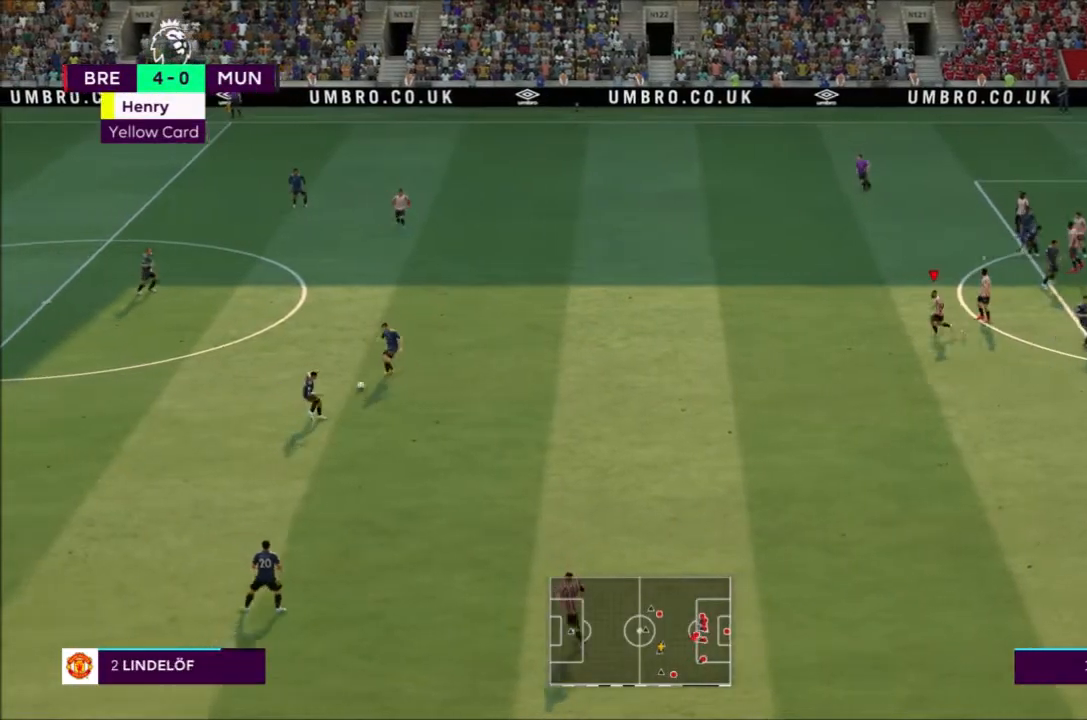
{"buttons": ["CROSS", "R2"], "left_stick": "down-left", "right_stick": "center", "events": [[200, "R2", "down"], [433, "CROSS", "down"], [433, "left_stick", "down-left"]]}
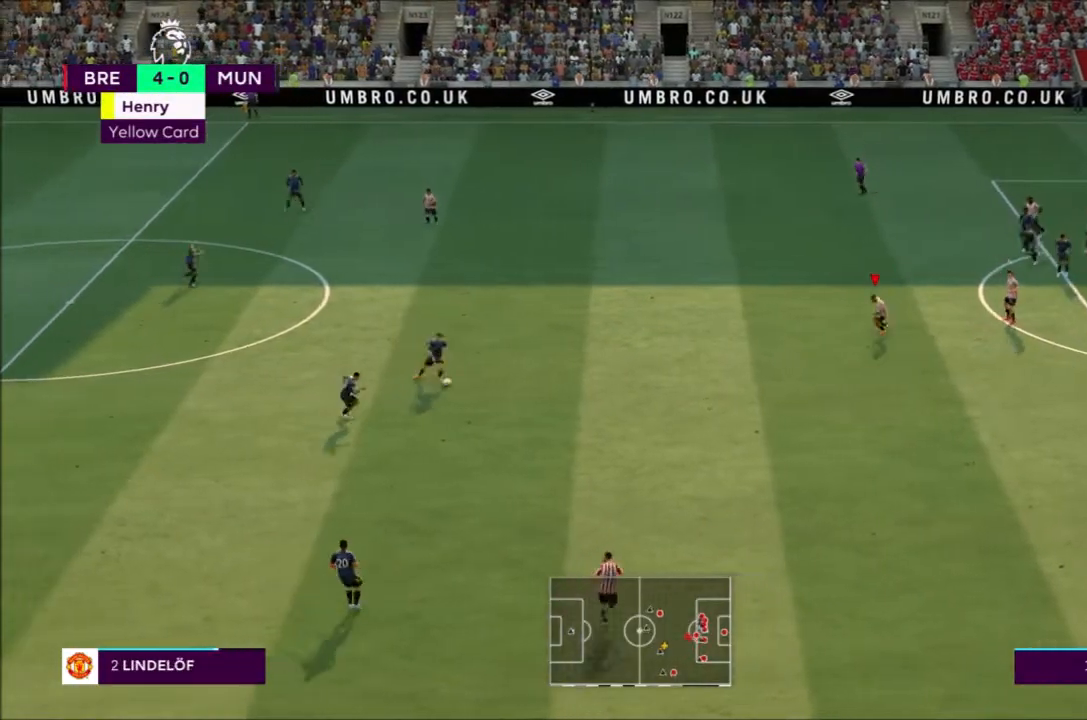
{"buttons": ["R2"], "left_stick": "down-left", "right_stick": "center", "events": [[501, "CROSS", "up"]]}
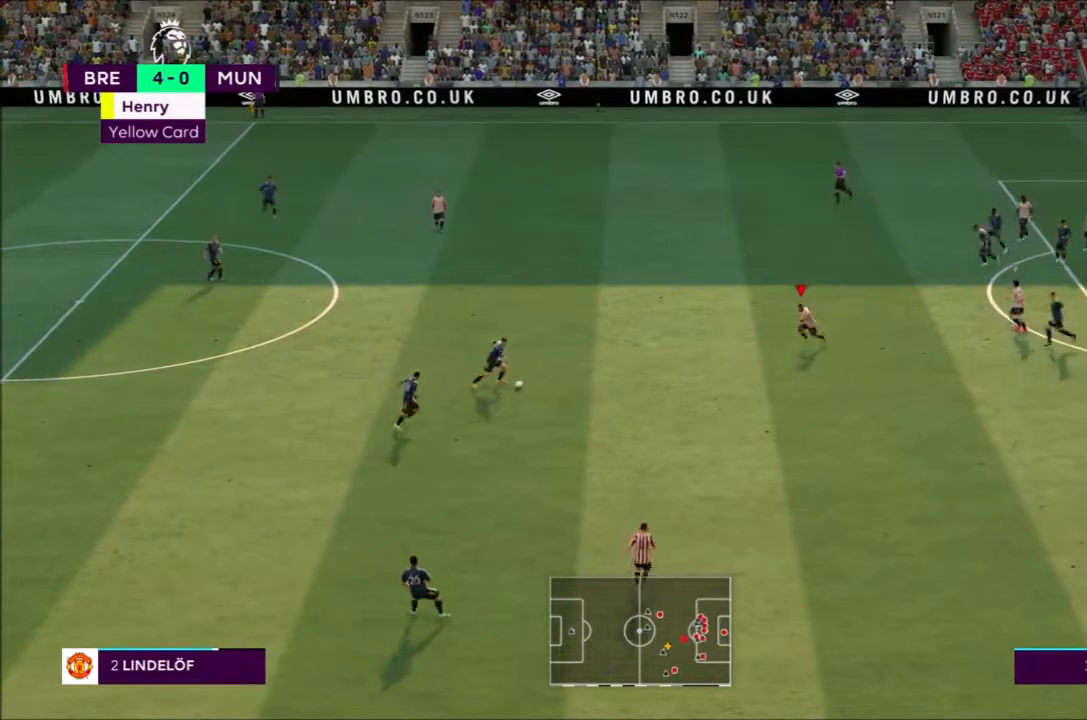
{"buttons": ["R2"], "left_stick": "down-left", "right_stick": "center", "events": []}
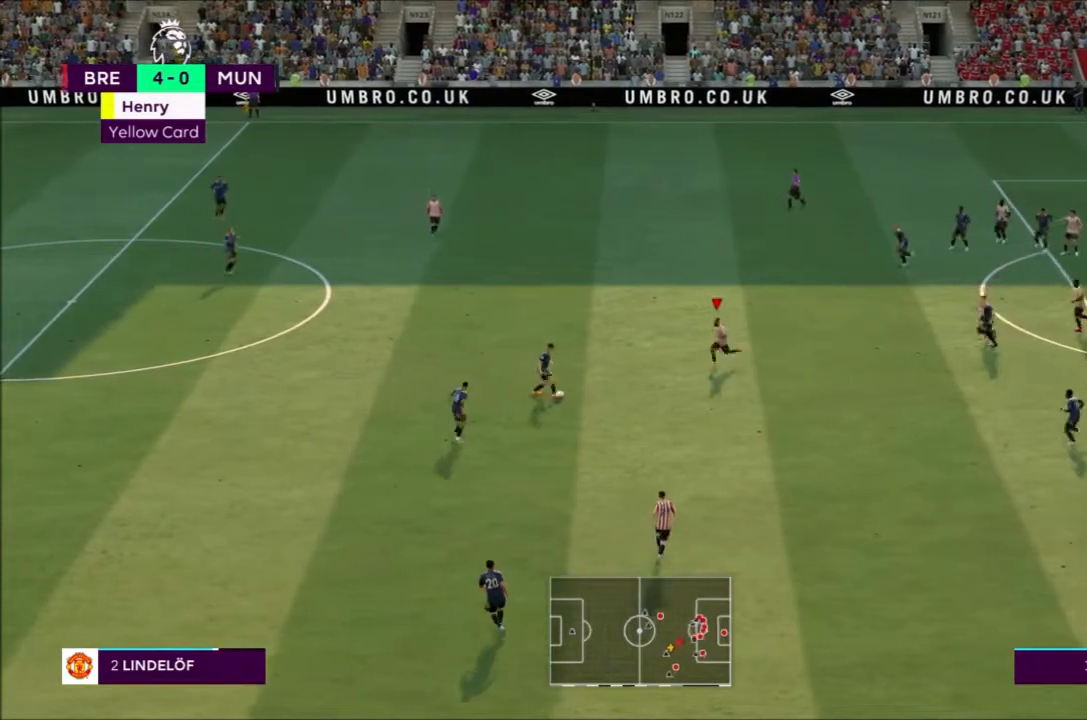
{"buttons": ["R2"], "left_stick": "center", "right_stick": "center", "events": [[167, "R2", "up"], [267, "left_stick", "down"], [300, "R2", "down"], [501, "left_stick", "center"]]}
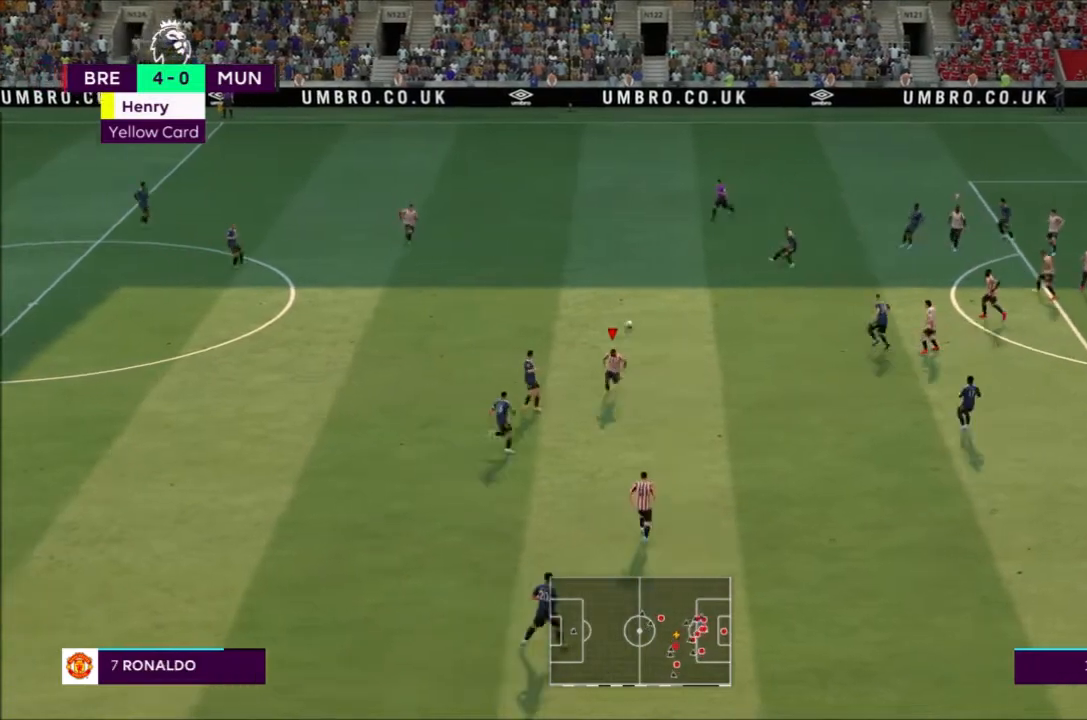
{"buttons": ["CROSS", "R2"], "left_stick": "center", "right_stick": "center", "events": [[33, "CROSS", "down"], [66, "R2", "up"], [133, "R2", "down"], [166, "L1", "down"], [333, "L1", "up"]]}
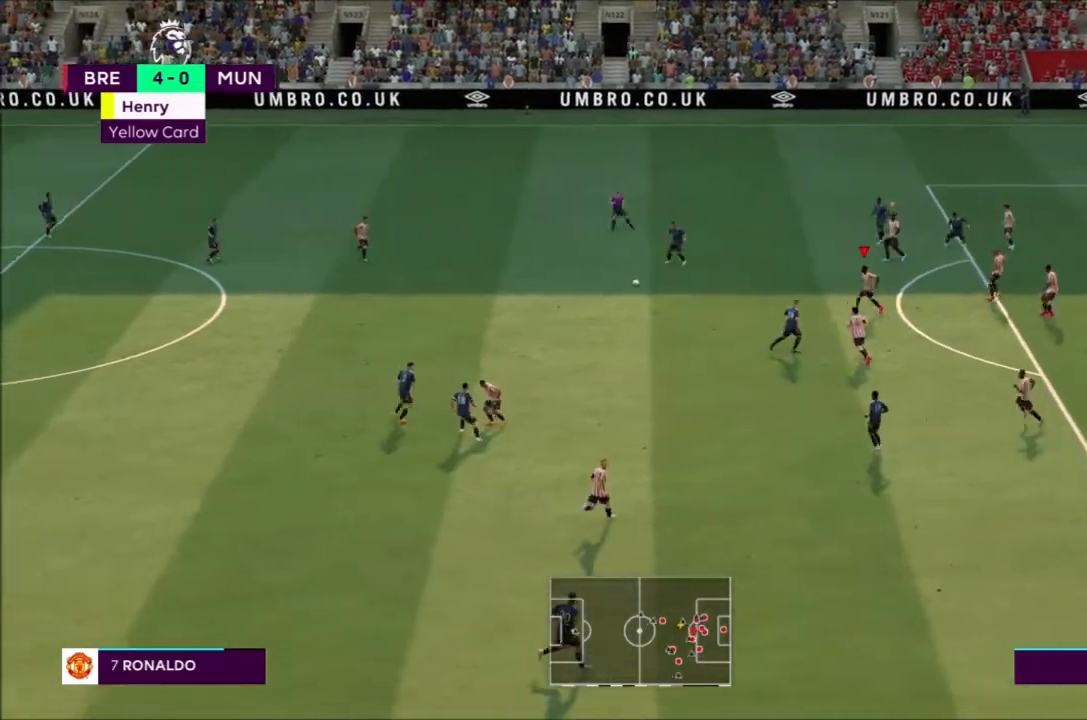
{"buttons": ["CROSS", "R2"], "left_stick": "center", "right_stick": "center", "events": []}
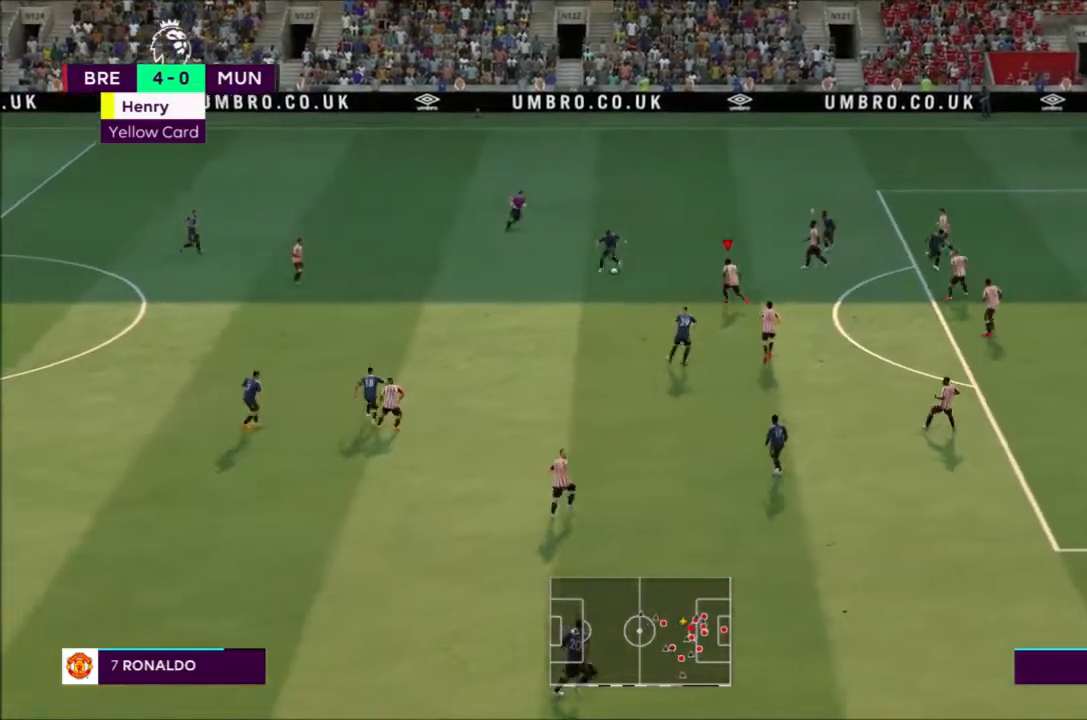
{"buttons": ["R2"], "left_stick": "up-right", "right_stick": "center", "events": [[233, "CROSS", "up"], [333, "SQUARE", "down"], [400, "left_stick", "up-right"], [467, "SQUARE", "up"]]}
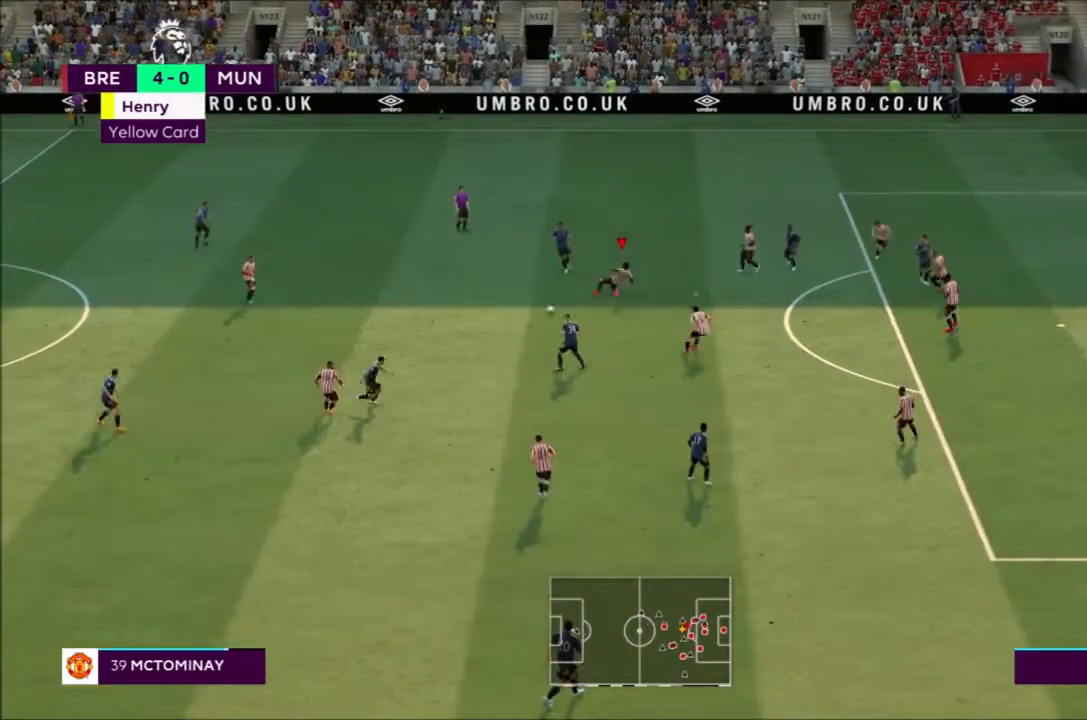
{"buttons": ["R2"], "left_stick": "left", "right_stick": "center", "events": [[100, "left_stick", "up-left"], [234, "left_stick", "center"], [267, "L1", "down"], [434, "L1", "up"], [467, "left_stick", "left"]]}
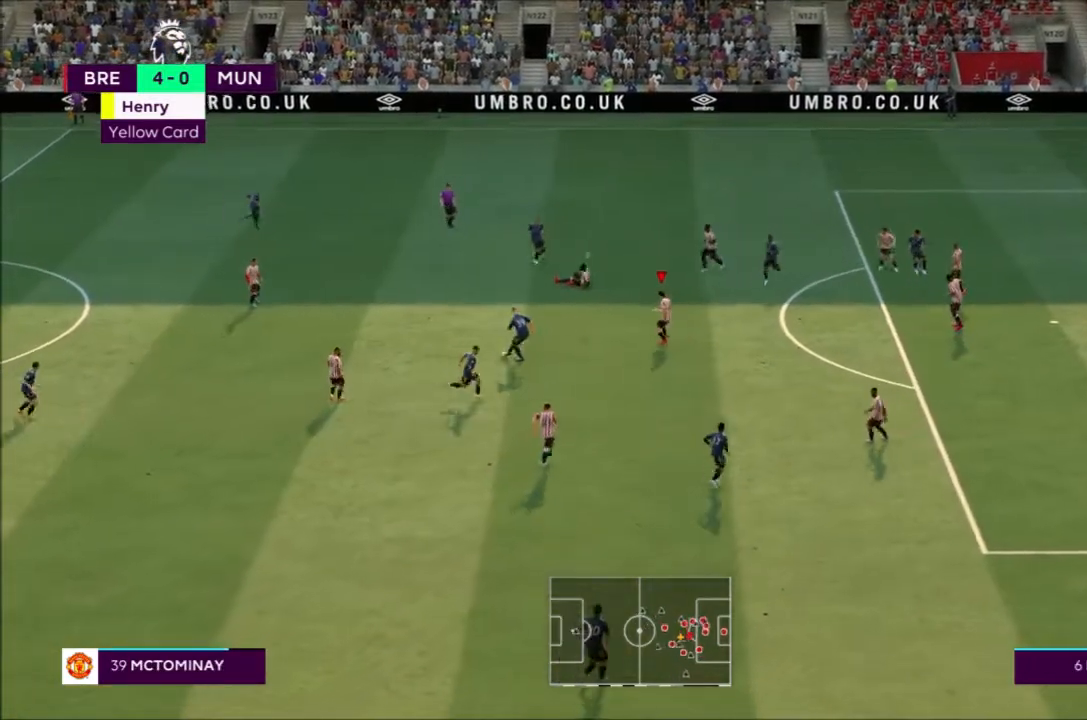
{"buttons": ["CROSS", "R2"], "left_stick": "left", "right_stick": "center", "events": [[166, "R2", "up"], [333, "R2", "down"], [500, "CROSS", "down"]]}
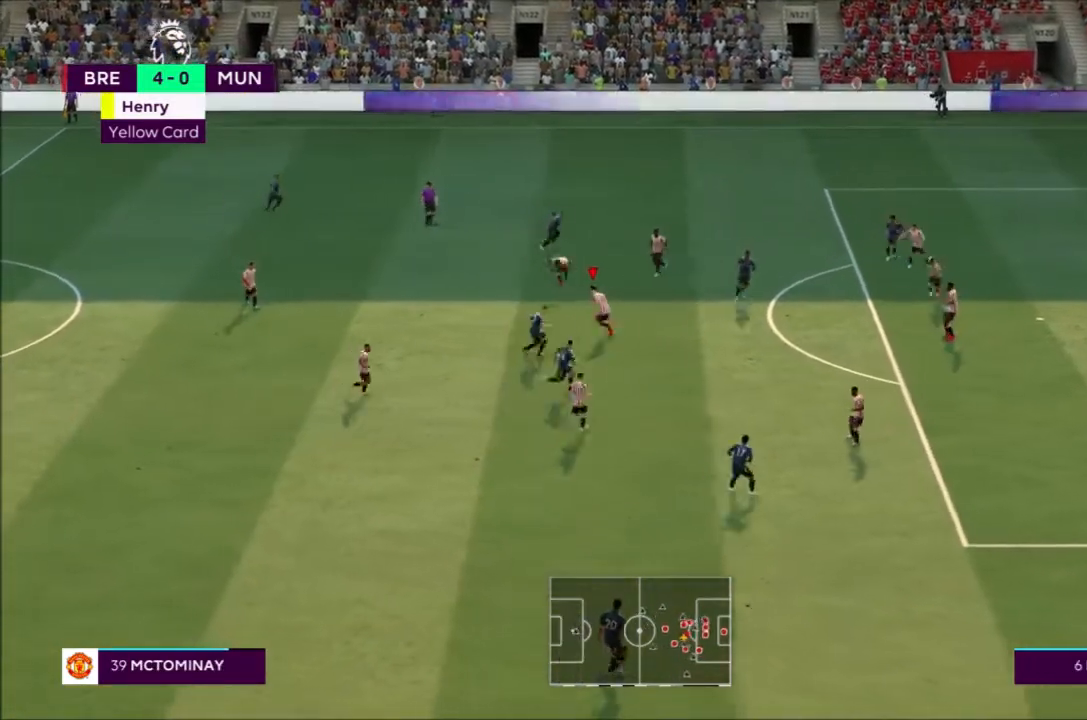
{"buttons": ["R2"], "left_stick": "down-right", "right_stick": "center"}
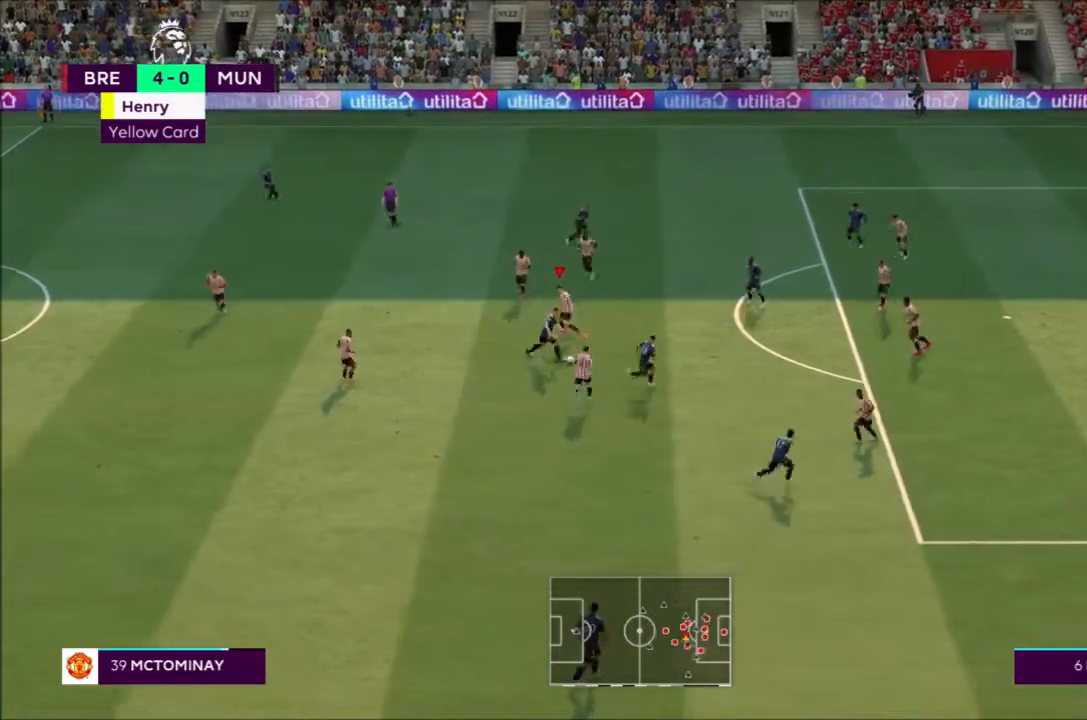
{"buttons": ["CROSS", "R2"], "left_stick": "up-right", "right_stick": "center", "events": [[233, "left_stick", "right"], [300, "L1", "down"], [333, "left_stick", "up-right"], [367, "CROSS", "down"], [433, "L1", "up"]]}
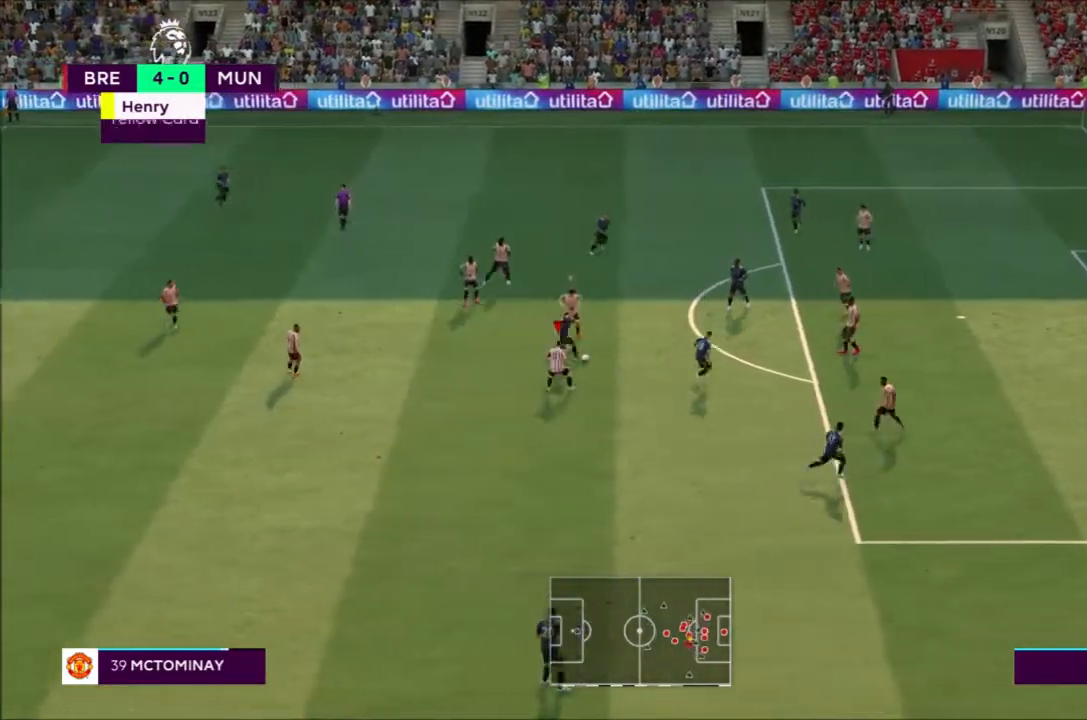
{"buttons": ["CROSS", "R2"], "left_stick": "right", "right_stick": "center", "events": [[134, "left_stick", "right"]]}
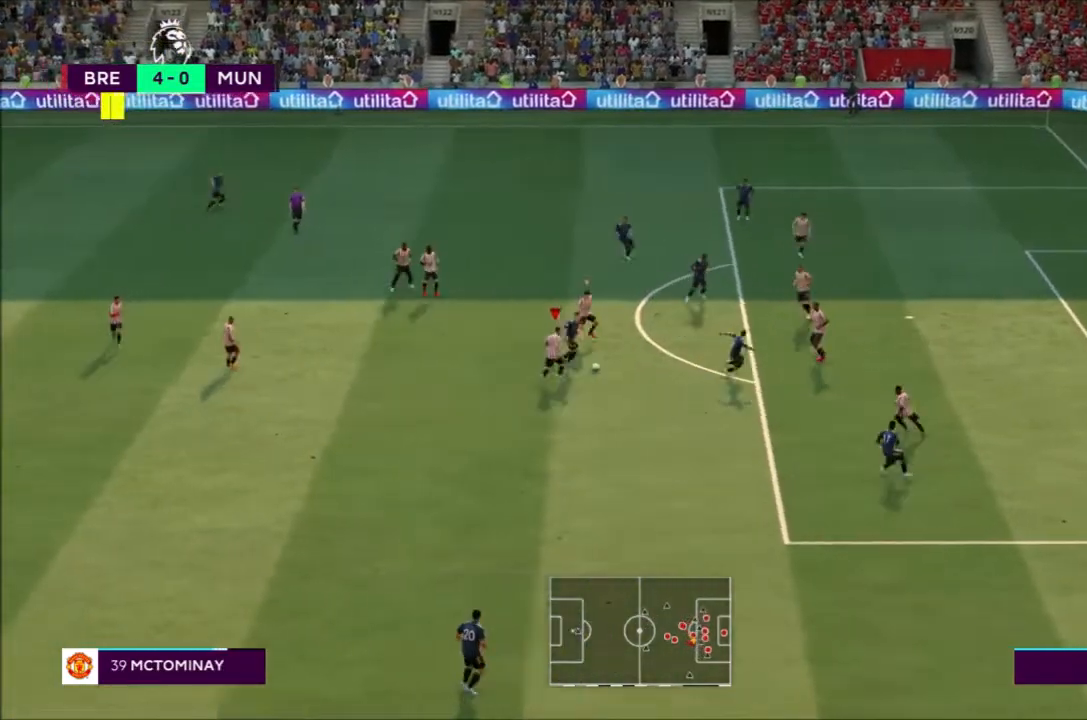
{"buttons": ["R2"], "left_stick": "right", "right_stick": "center", "events": [[233, "CROSS", "up"]]}
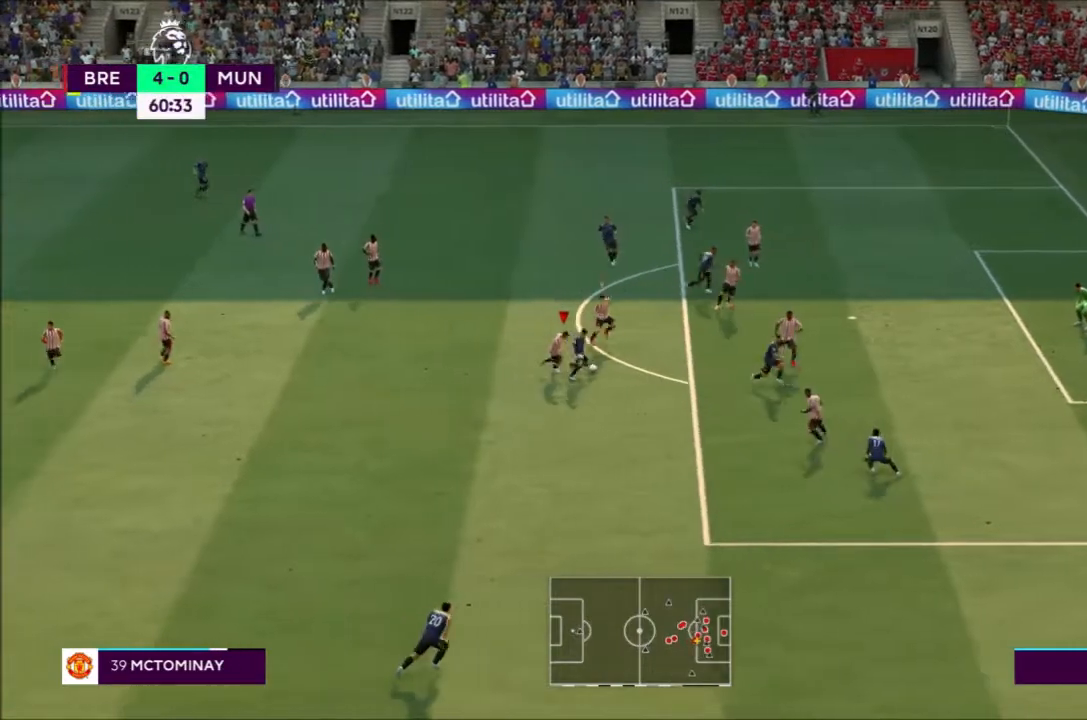
{"buttons": ["CROSS", "R2"], "left_stick": "down-right", "right_stick": "center", "events": [[167, "left_stick", "down-right"], [200, "CROSS", "down"]]}
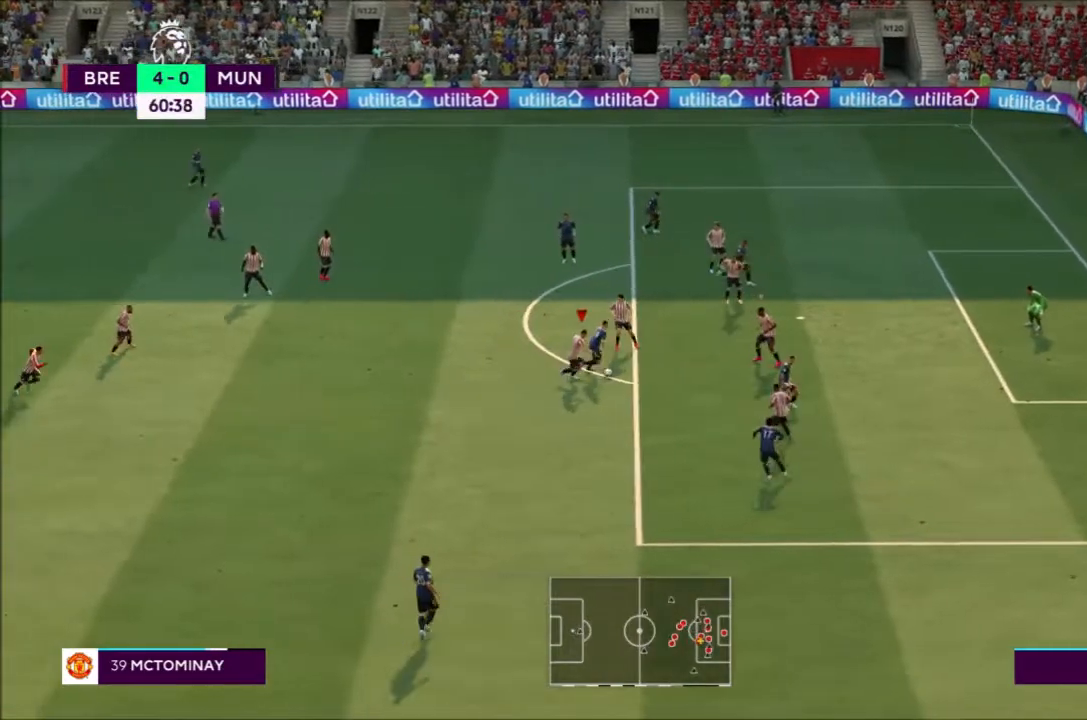
{"buttons": ["CROSS", "R2"], "left_stick": "down-right", "right_stick": "center", "events": [[133, "L1", "down"], [233, "L1", "up"]]}
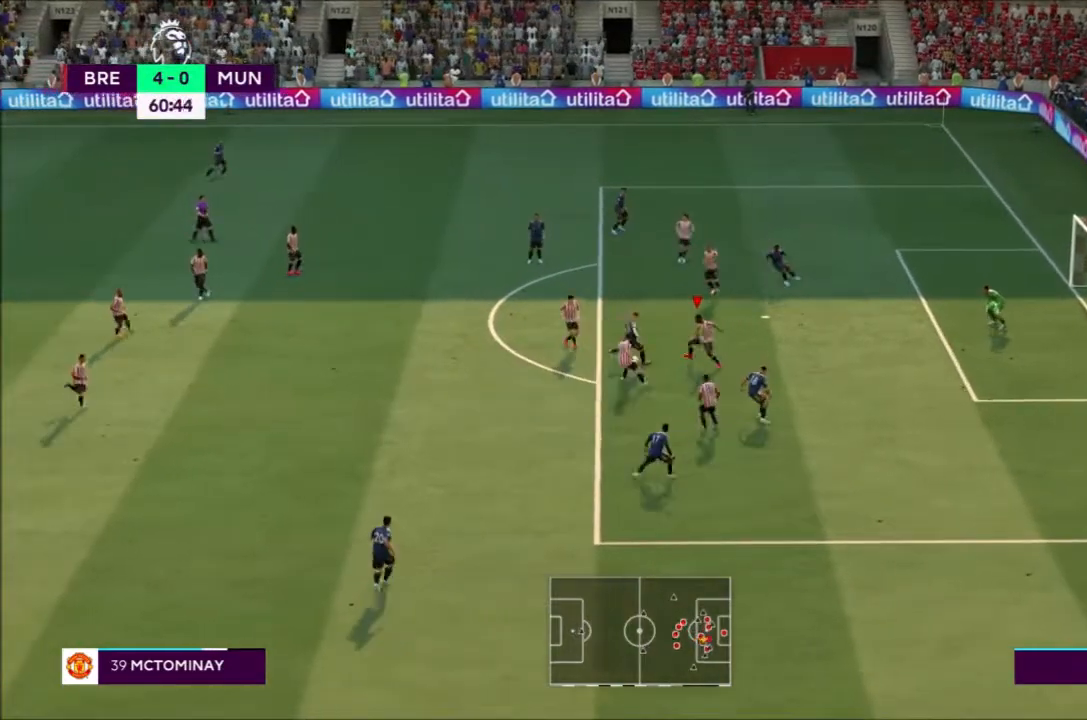
{"buttons": ["R2"], "left_stick": "center", "right_stick": "left", "events": [[67, "right_stick", "left"], [234, "right_stick", "center"], [267, "left_stick", "center"], [434, "CROSS", "up"], [434, "right_stick", "left"]]}
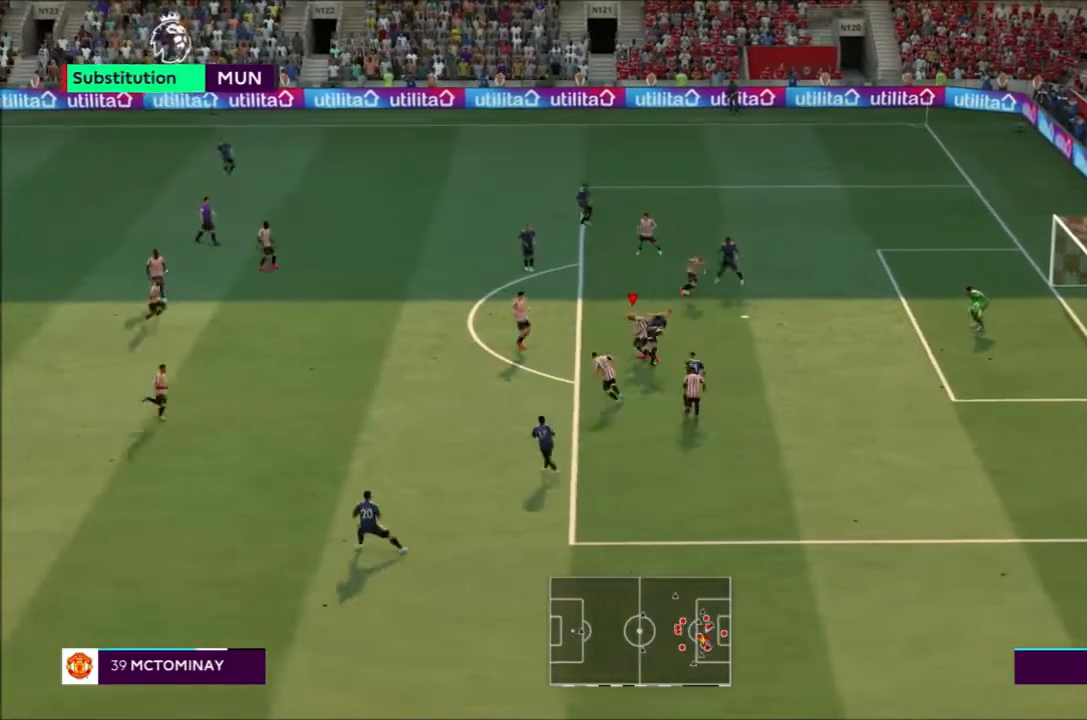
{"buttons": [], "left_stick": "left", "right_stick": "center", "events": [[33, "right_stick", "center"], [66, "R2", "up"], [233, "left_stick", "left"]]}
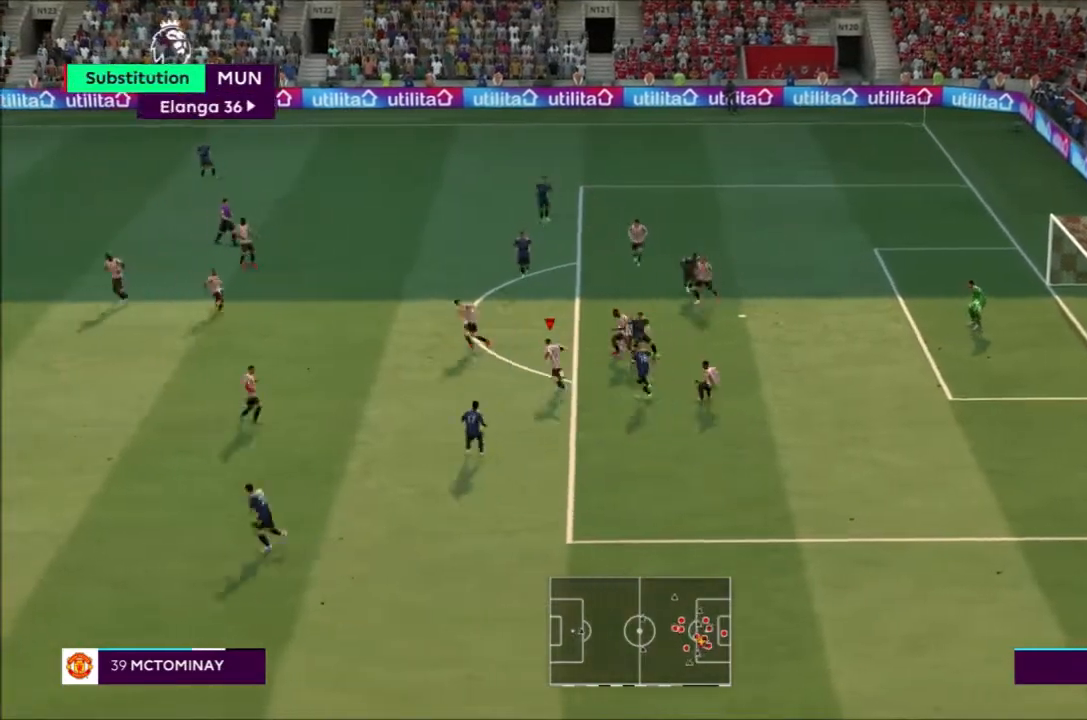
{"buttons": ["R2"], "left_stick": "left", "right_stick": "center"}
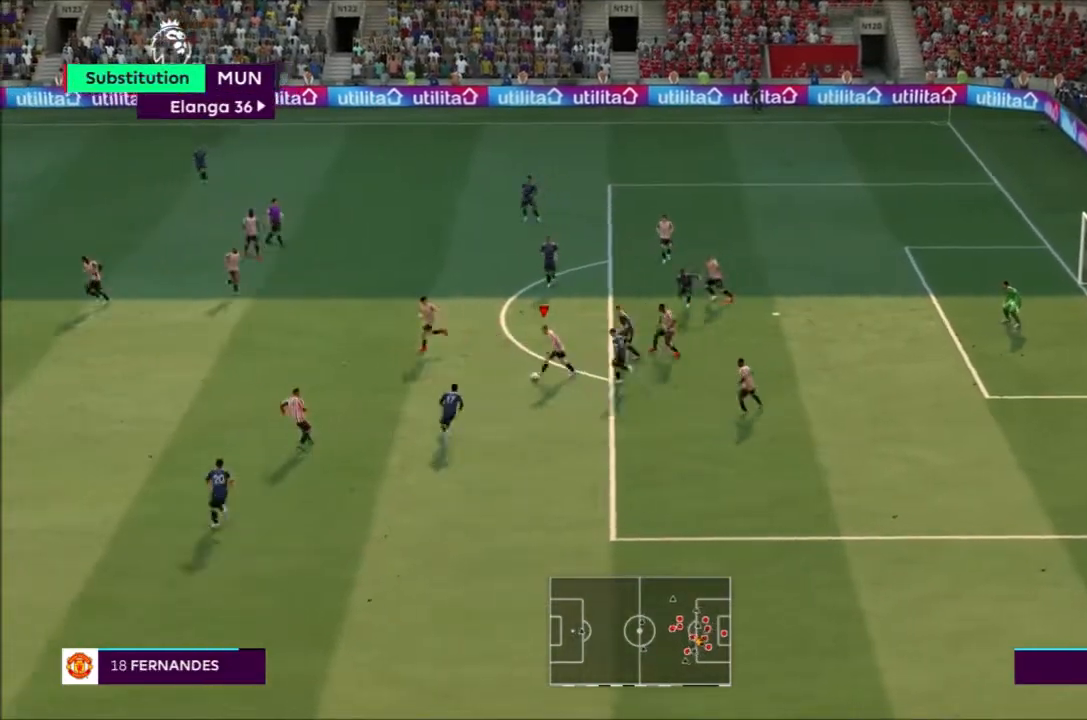
{"buttons": ["R2"], "left_stick": "left", "right_stick": "down", "events": [[467, "right_stick", "down"]]}
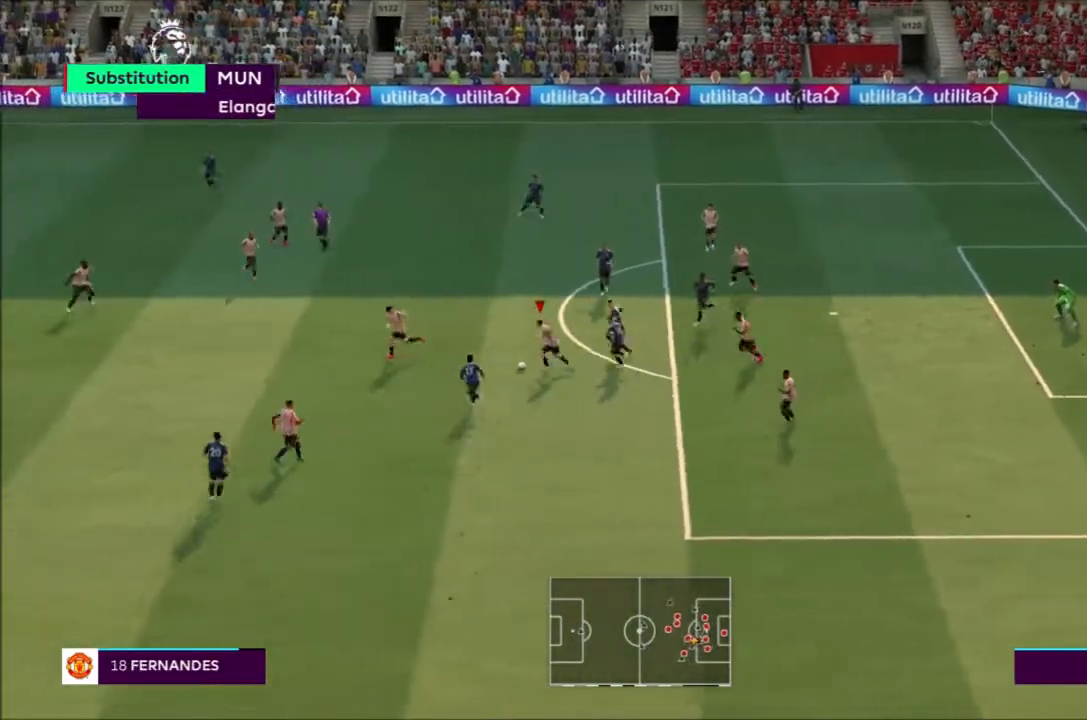
{"buttons": ["R2"], "left_stick": "left", "right_stick": "center"}
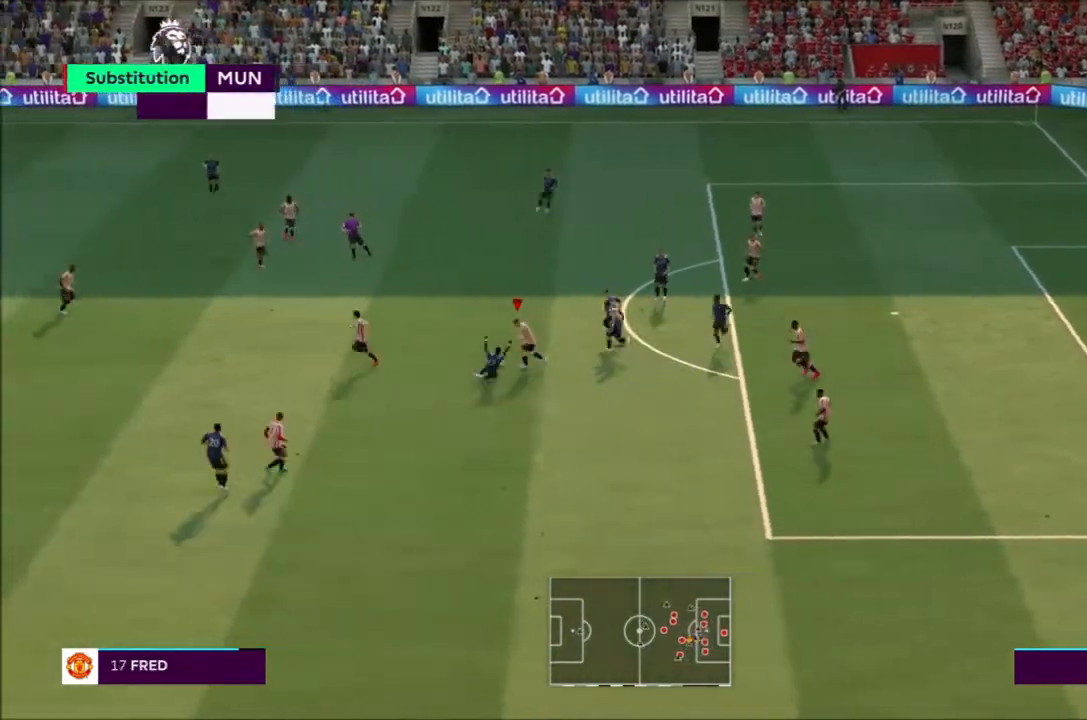
{"buttons": ["R2"], "left_stick": "left", "right_stick": "center", "events": []}
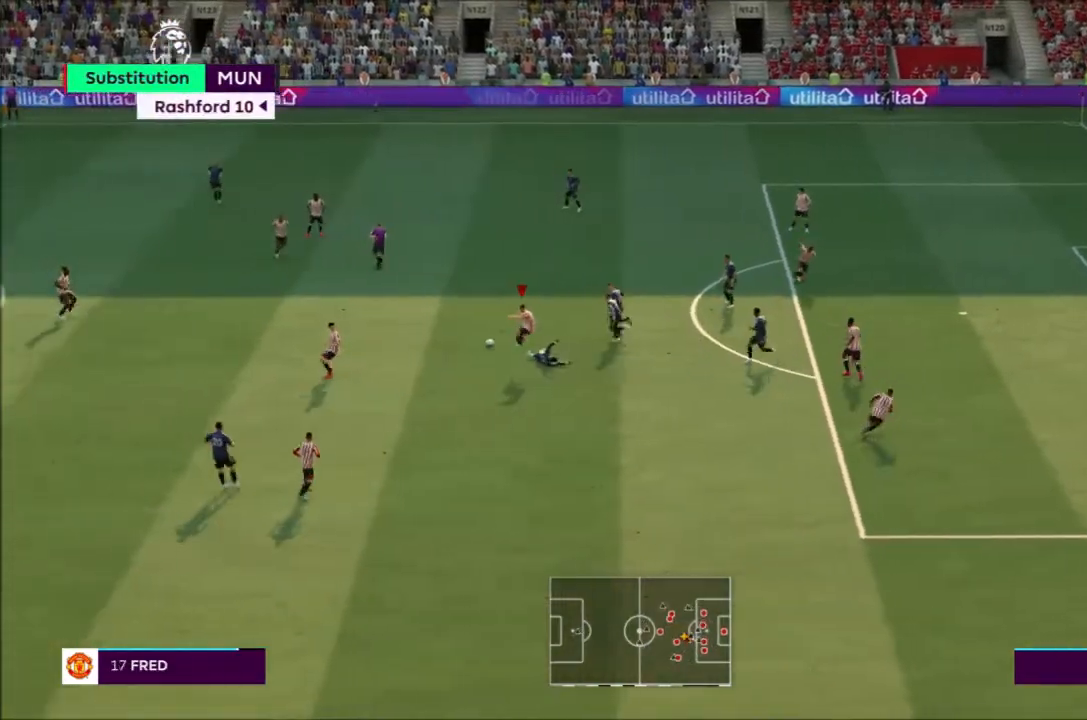
{"buttons": ["R2"], "left_stick": "up-left", "right_stick": "center", "events": [[501, "left_stick", "up-left"]]}
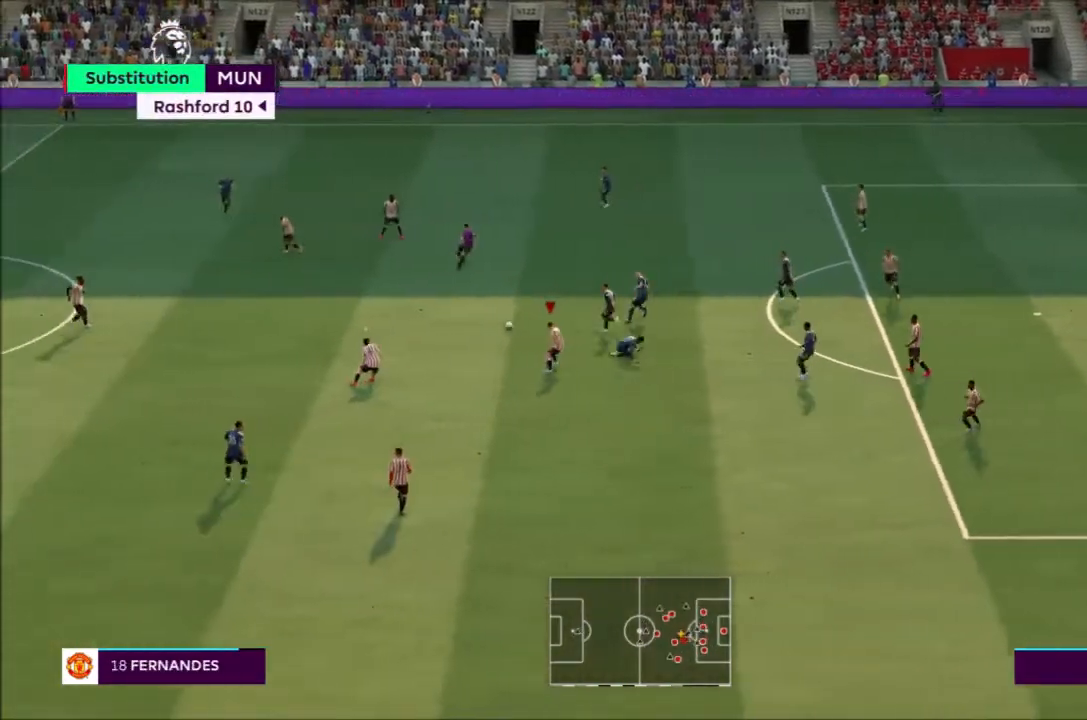
{"buttons": ["R2"], "left_stick": "up-left", "right_stick": "center", "events": []}